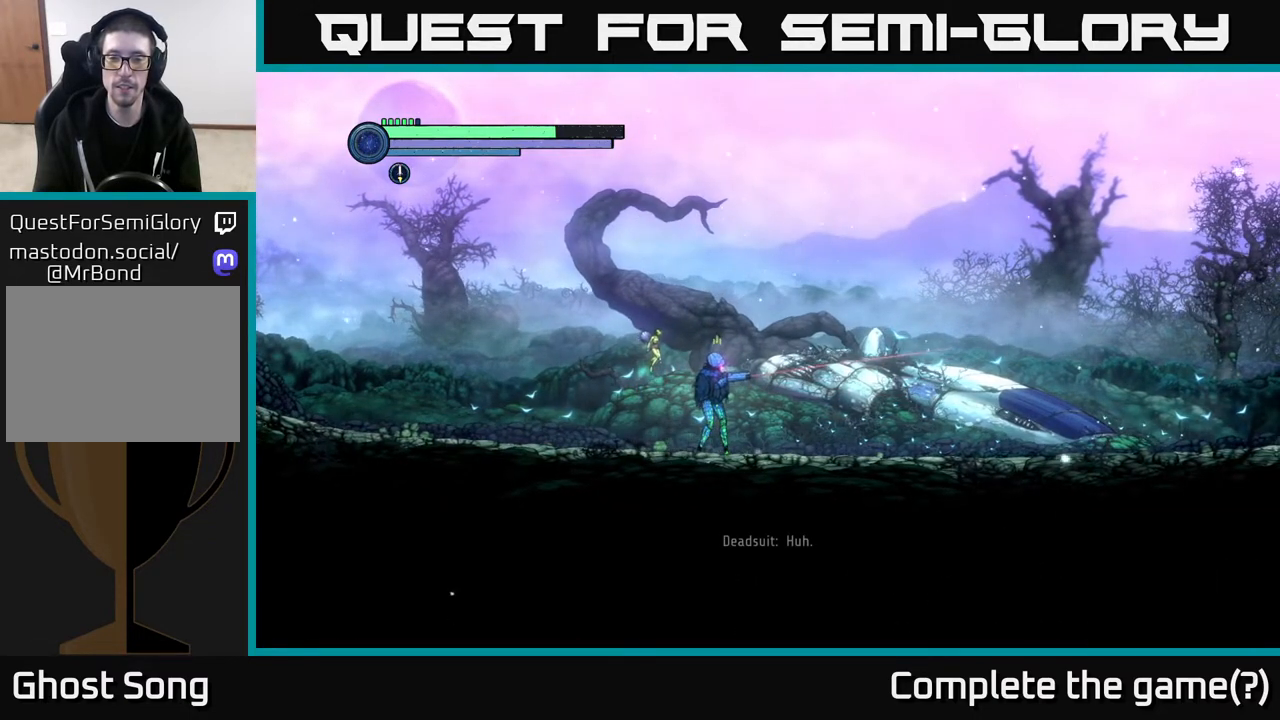
Gameplay with a controller (Xbox layout); each line is a JSON object with the inputs held at the frame after it. "events" lists button and stick changes between this image and that frame as [ms after this image, input, new state], when the widget could be followed in between.
{"buttons": ["L2"], "left_stick": "right", "right_stick": "center", "events": []}
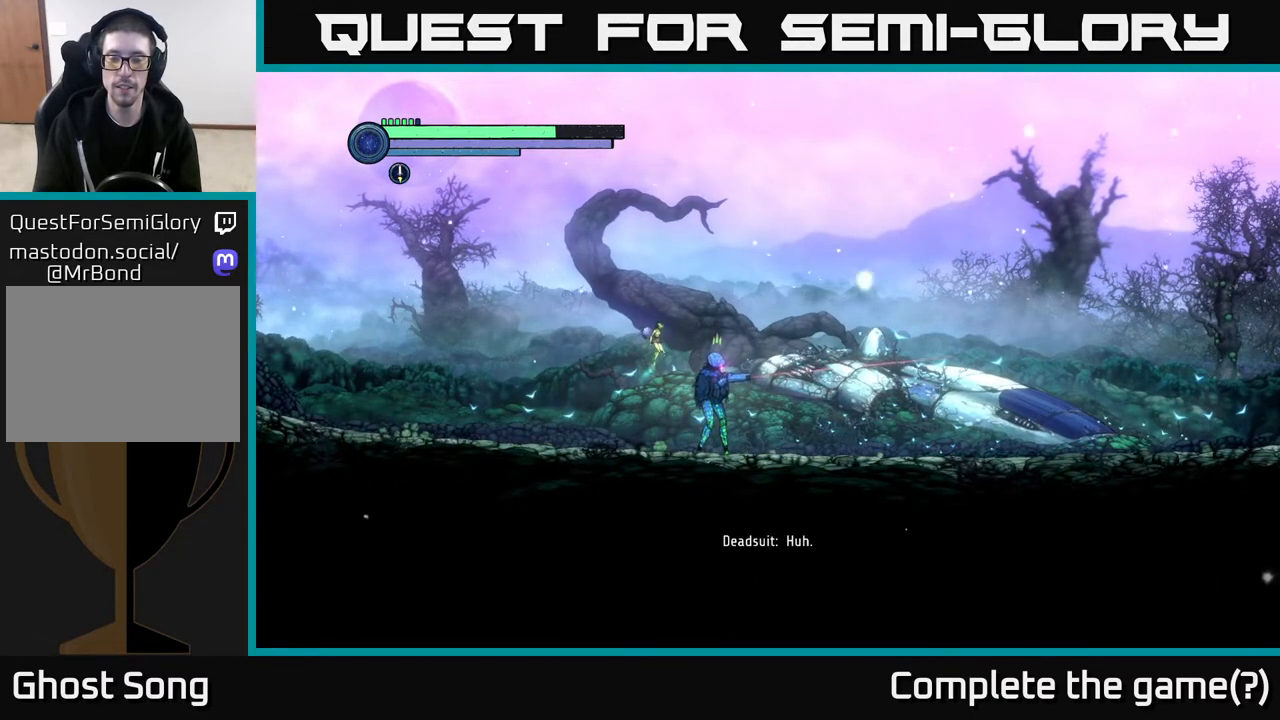
{"buttons": ["L2"], "left_stick": "right", "right_stick": "center", "events": []}
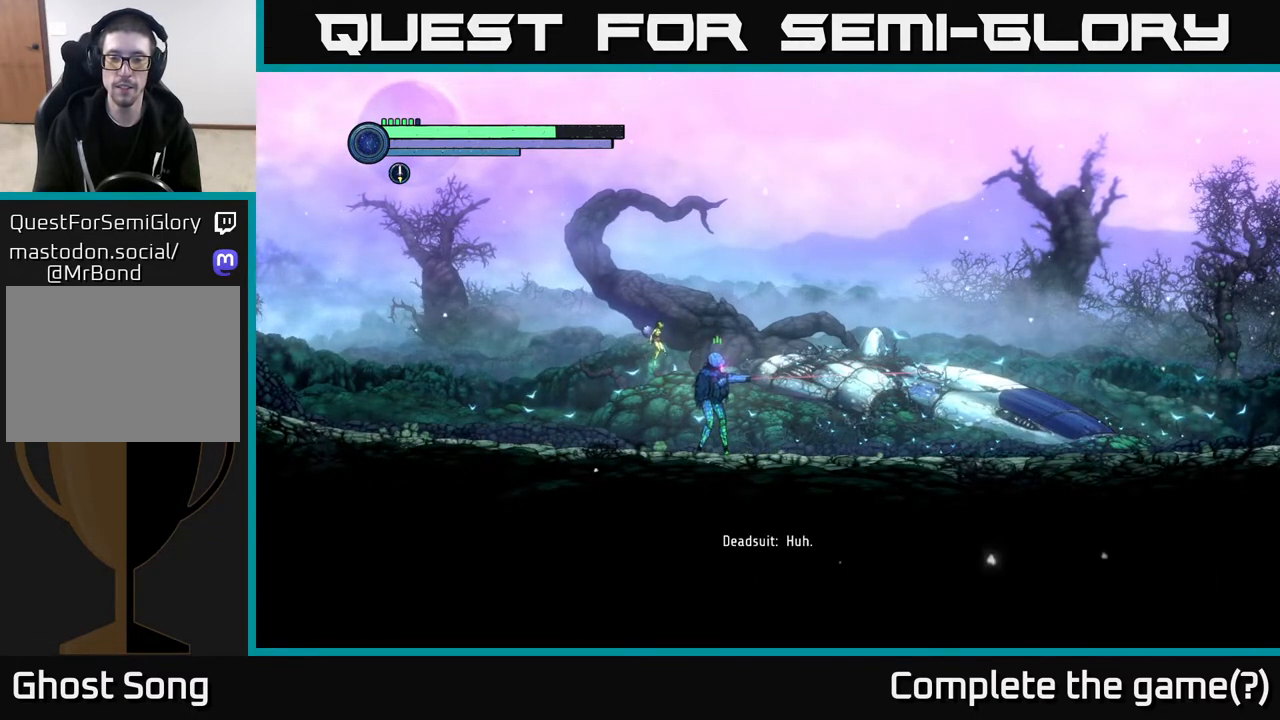
{"buttons": ["L2"], "left_stick": "right", "right_stick": "center", "events": []}
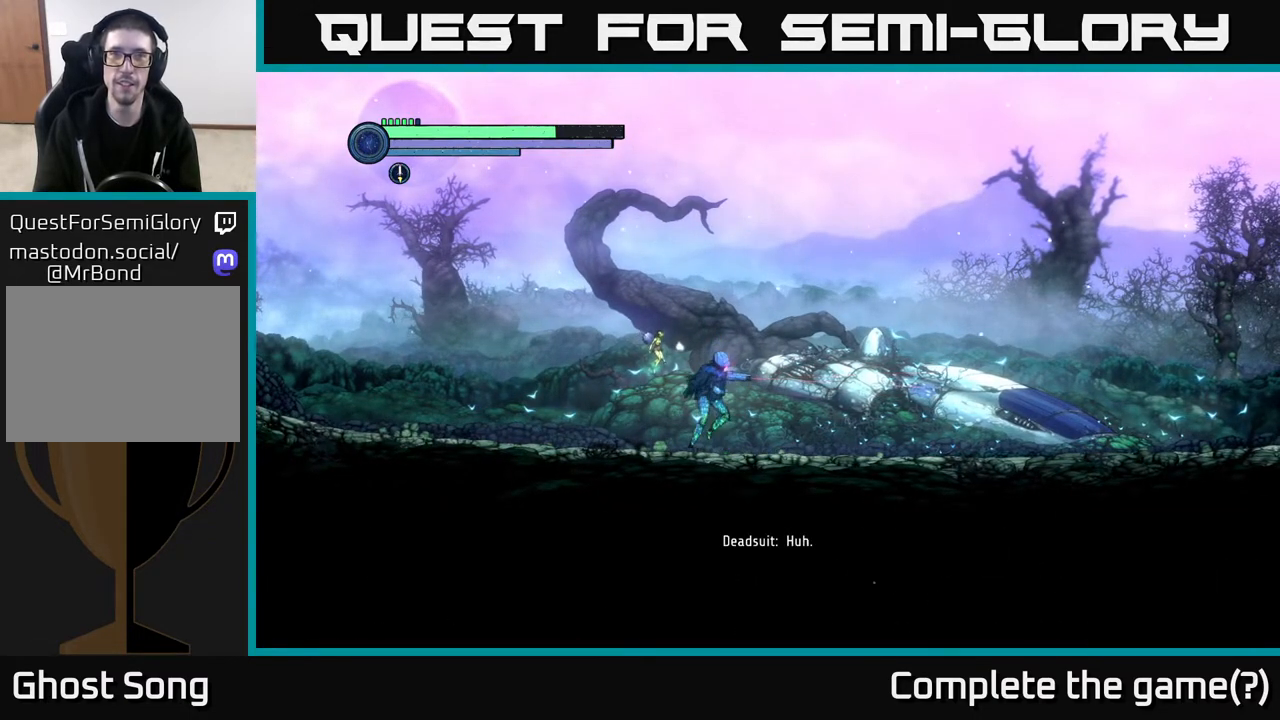
{"buttons": [], "left_stick": "center", "right_stick": "center", "events": [[33, "L2", "up"], [200, "left_stick", "center"]]}
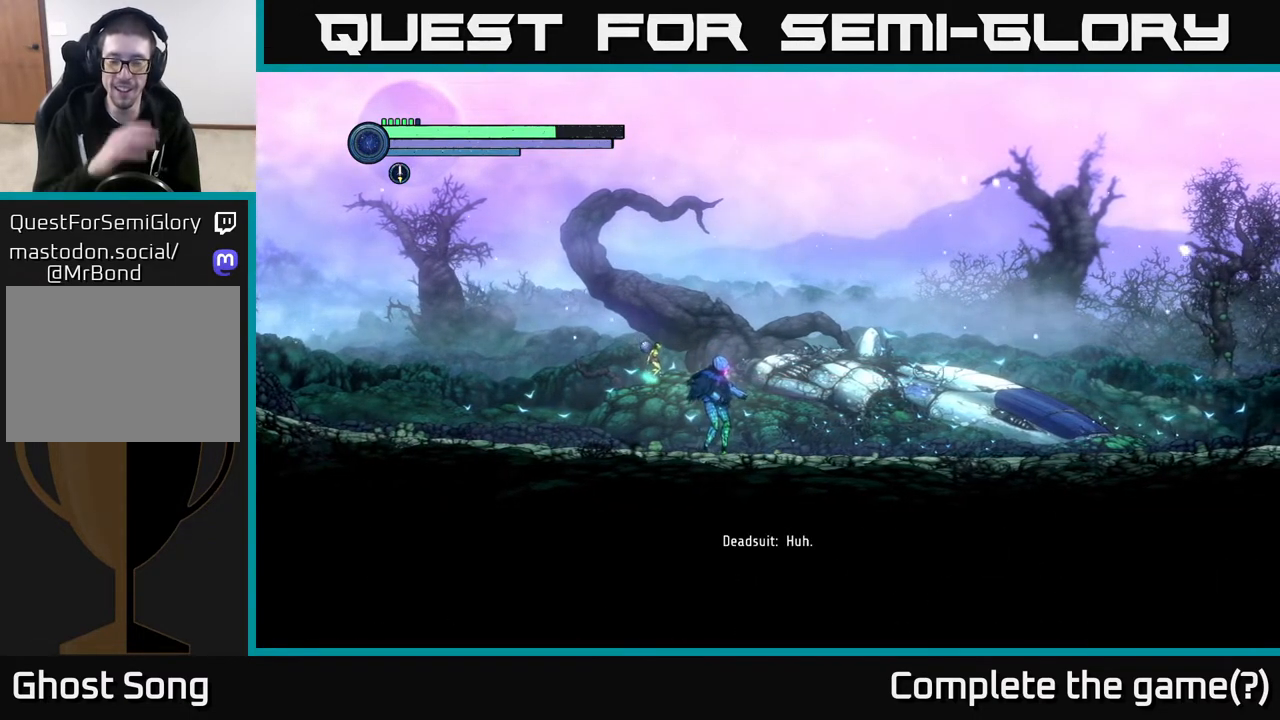
{"buttons": [], "left_stick": "center", "right_stick": "center", "events": []}
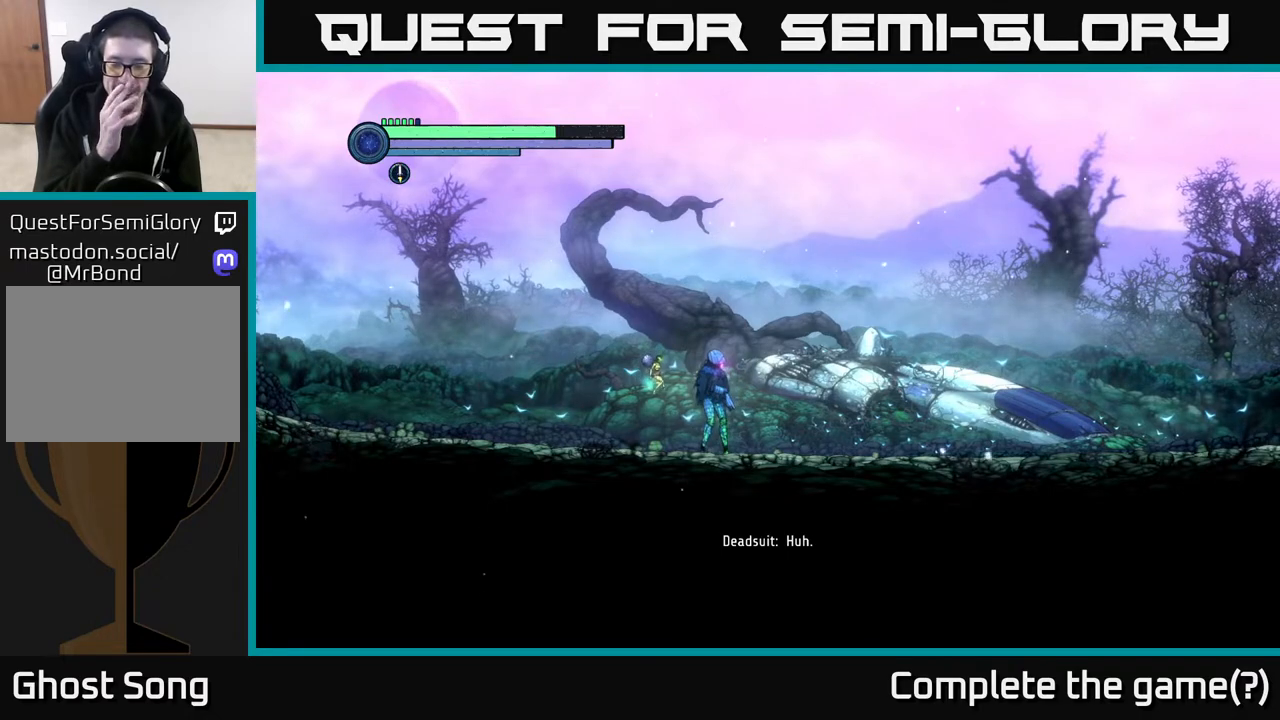
{"buttons": [], "left_stick": "center", "right_stick": "center", "events": []}
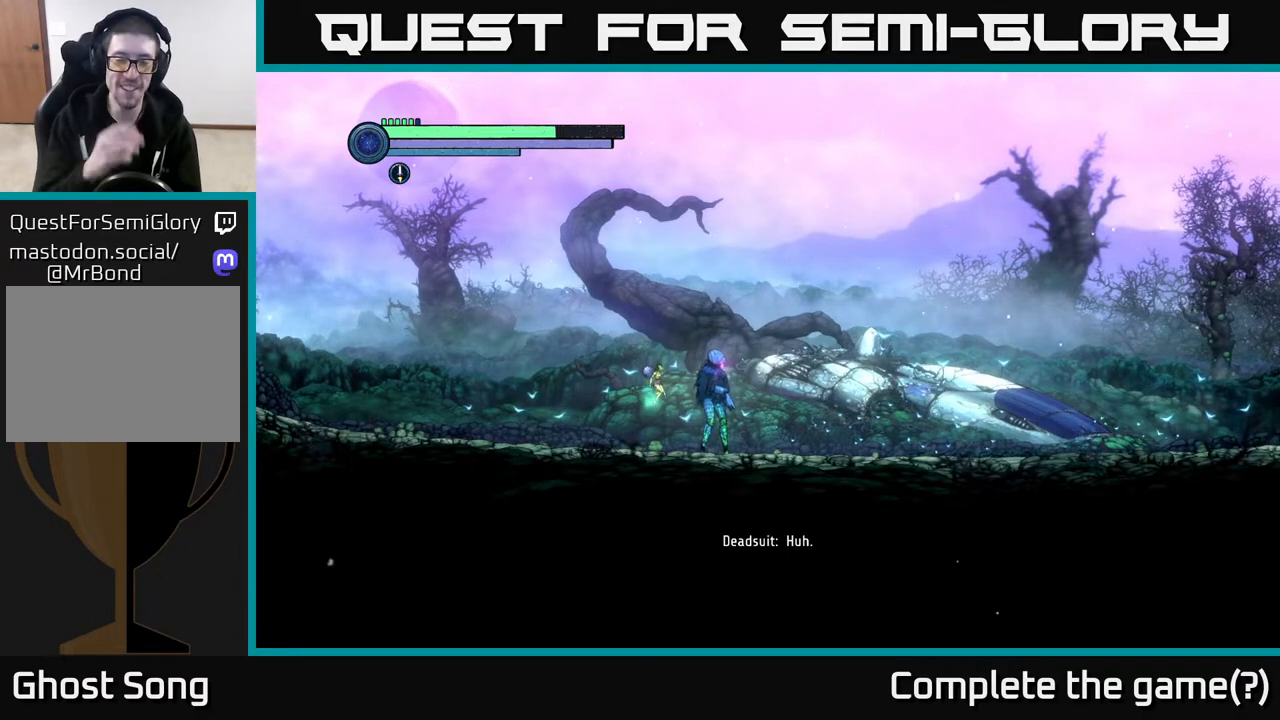
{"buttons": [], "left_stick": "right", "right_stick": "center", "events": [[367, "left_stick", "right"]]}
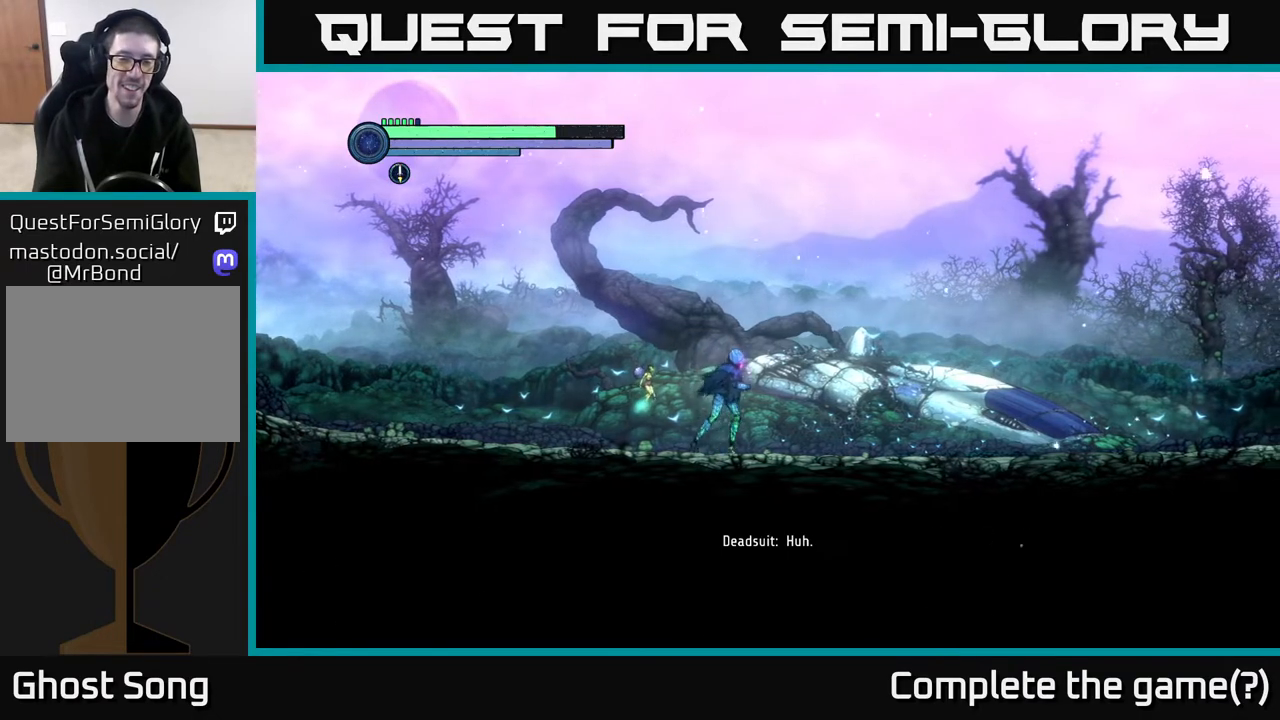
{"buttons": [], "left_stick": "right", "right_stick": "center", "events": []}
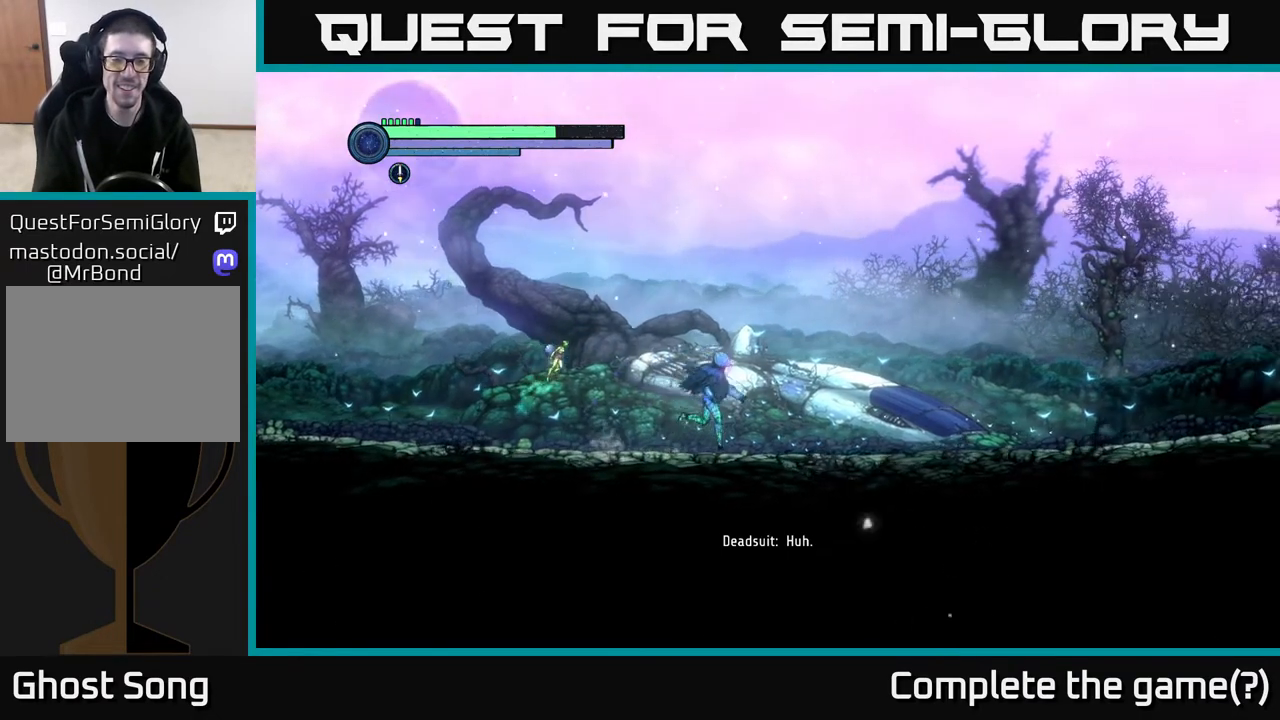
{"buttons": [], "left_stick": "center", "right_stick": "center", "events": [[500, "left_stick", "center"]]}
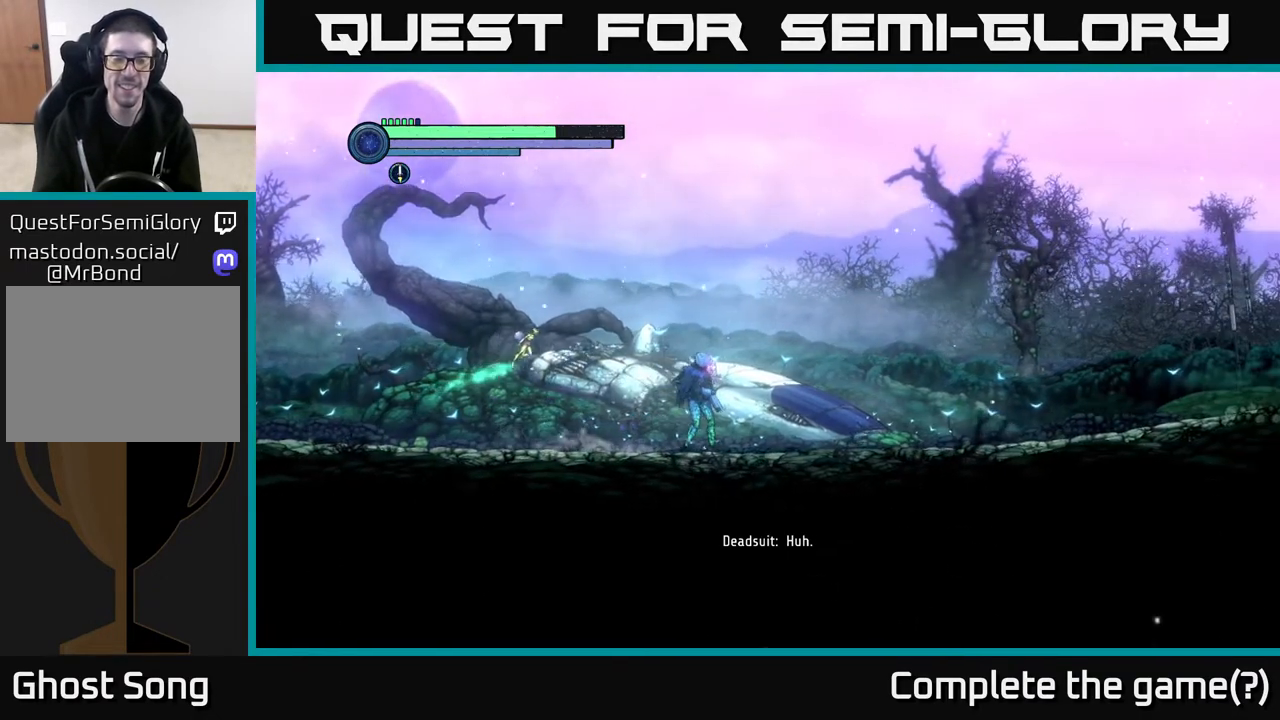
{"buttons": [], "left_stick": "center", "right_stick": "center", "events": []}
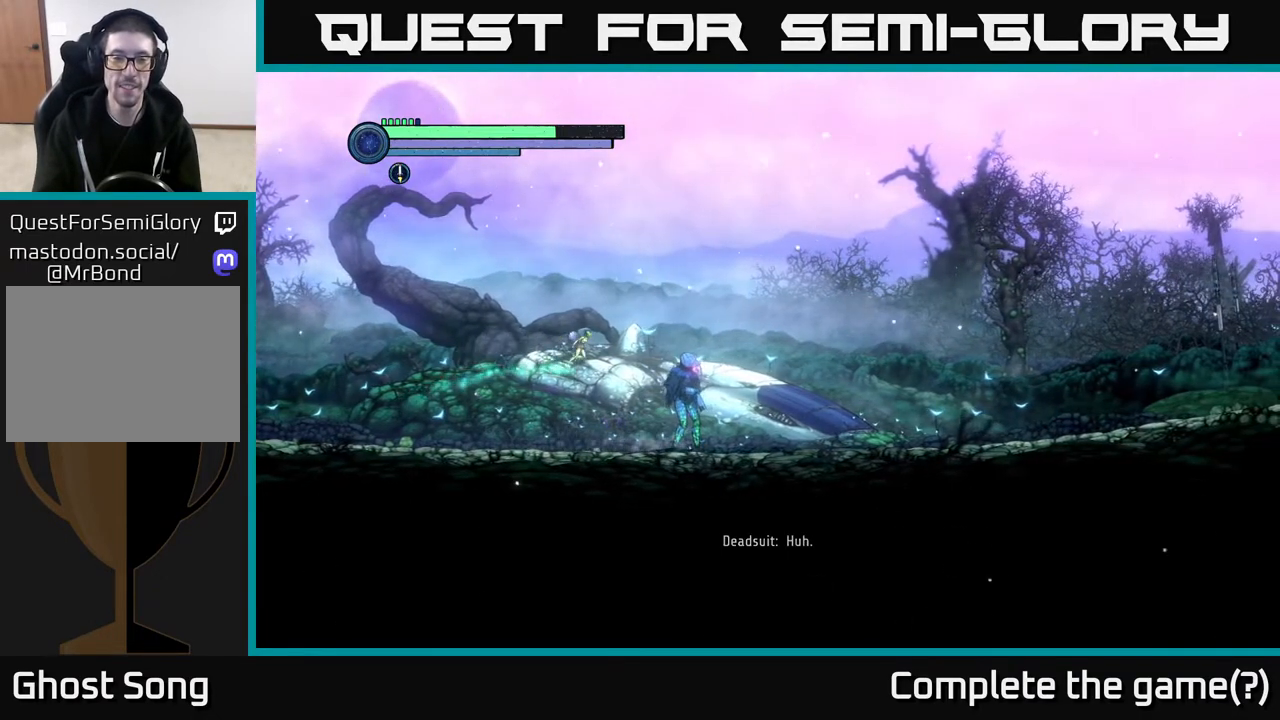
{"buttons": [], "left_stick": "center", "right_stick": "center", "events": []}
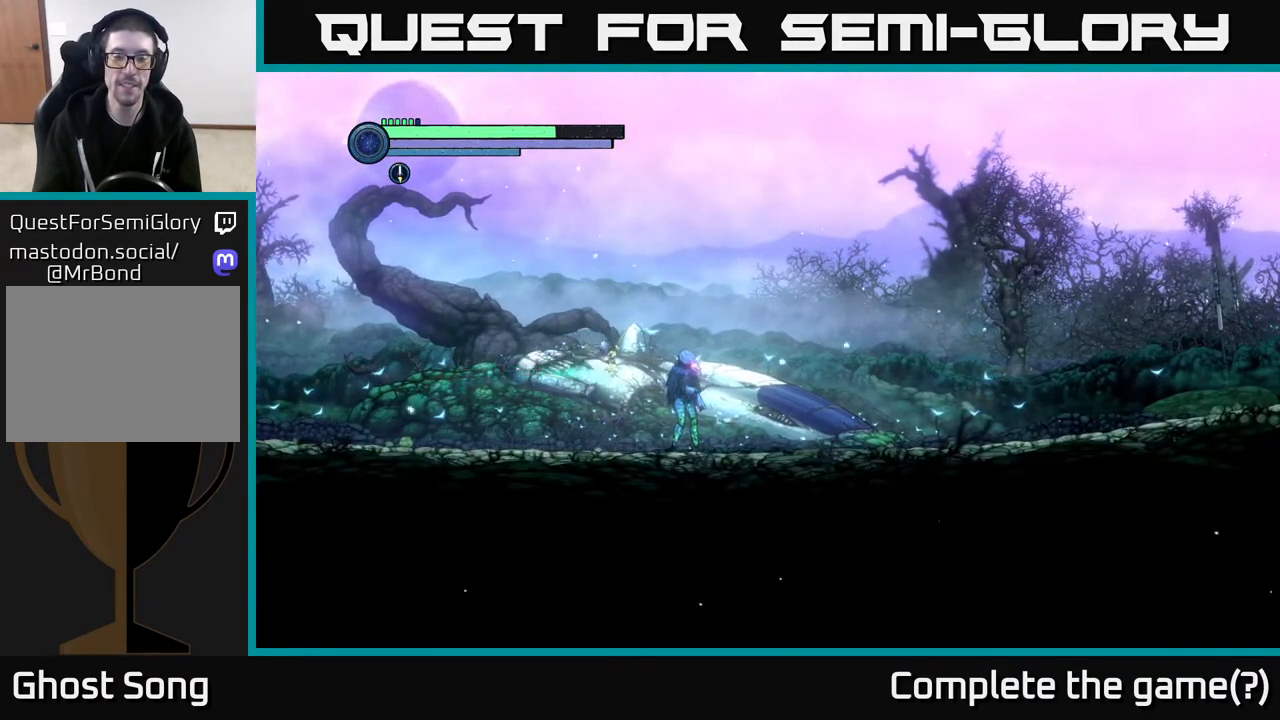
{"buttons": ["R2"], "left_stick": "left", "right_stick": "center", "events": [[117, "left_stick", "right"], [367, "left_stick", "left"], [417, "R2", "down"]]}
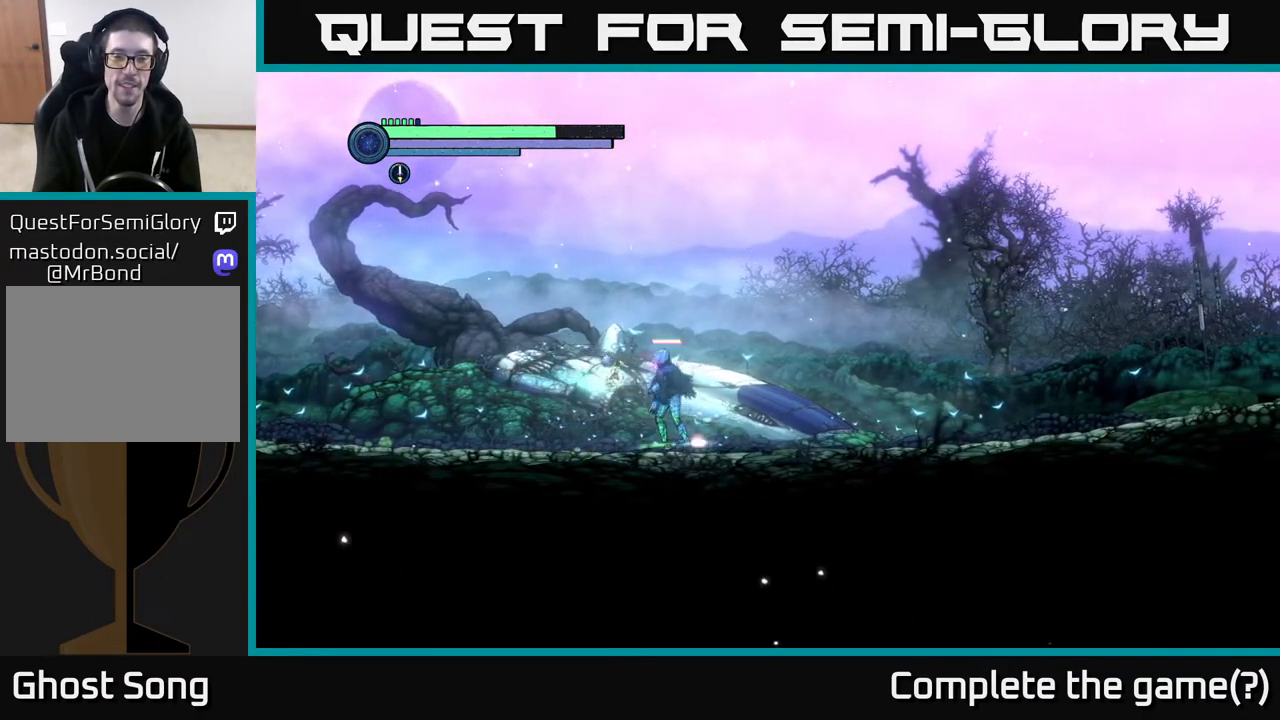
{"buttons": ["R2"], "left_stick": "left", "right_stick": "center", "events": [[50, "R1", "down"], [200, "R1", "up"]]}
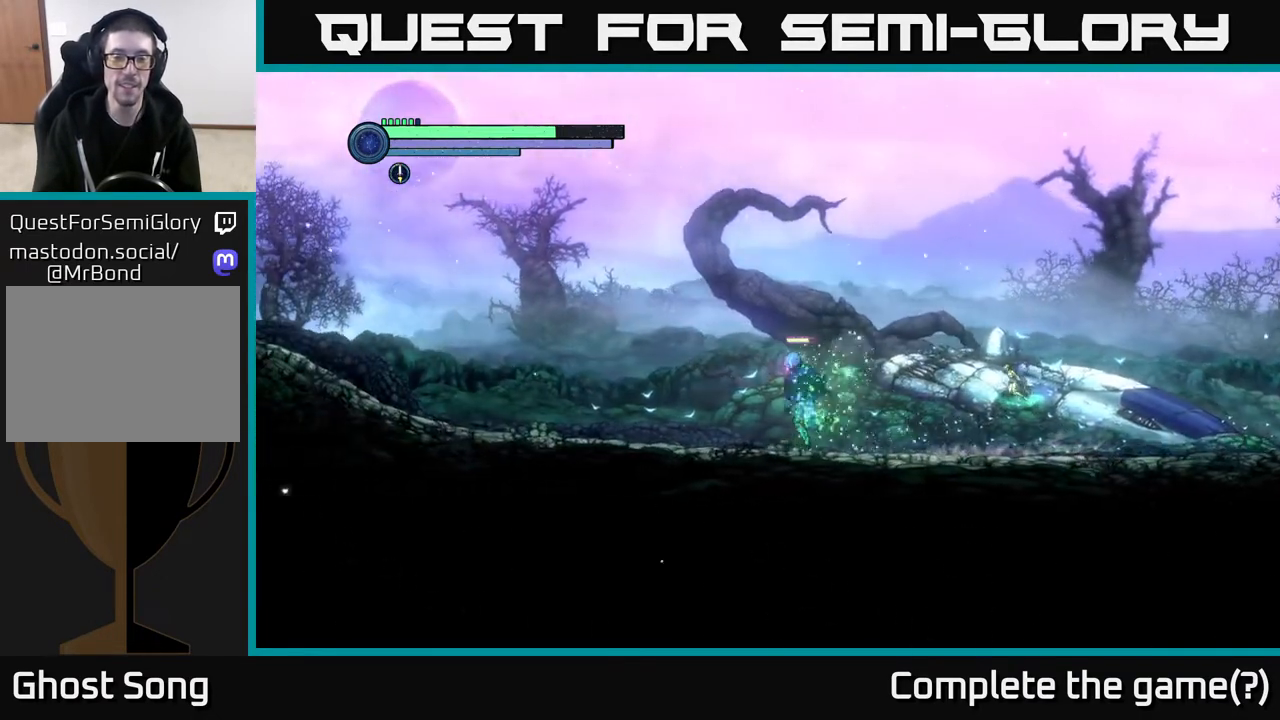
{"buttons": ["R2"], "left_stick": "left", "right_stick": "center", "events": []}
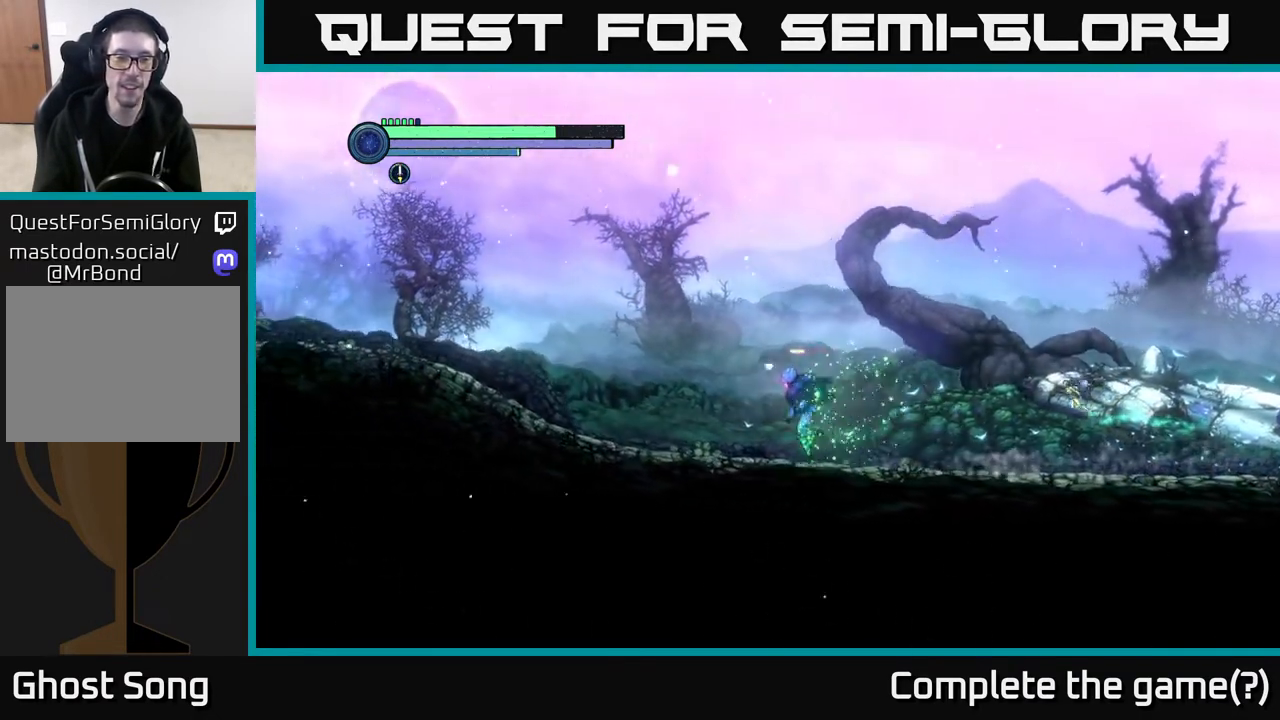
{"buttons": ["R2"], "left_stick": "left", "right_stick": "center", "events": []}
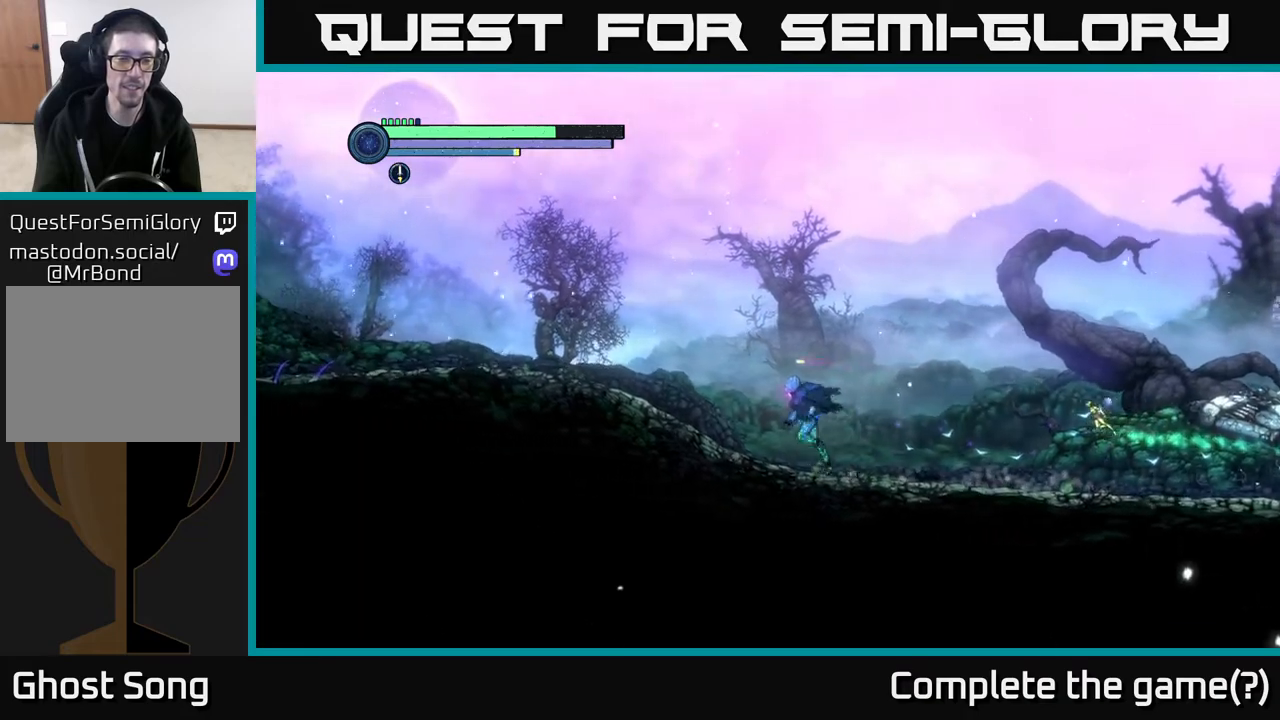
{"buttons": ["A", "R2"], "left_stick": "left", "right_stick": "center", "events": [[33, "A", "down"]]}
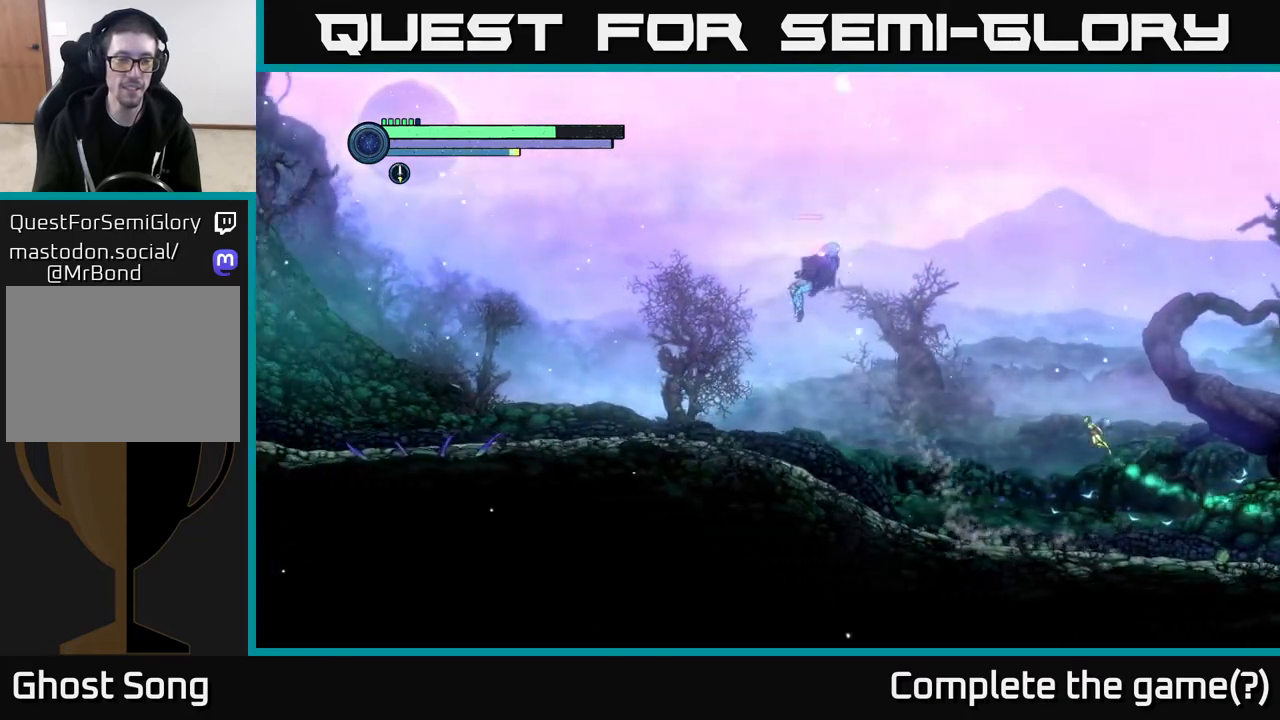
{"buttons": ["R2"], "left_stick": "left", "right_stick": "center", "events": [[400, "A", "up"]]}
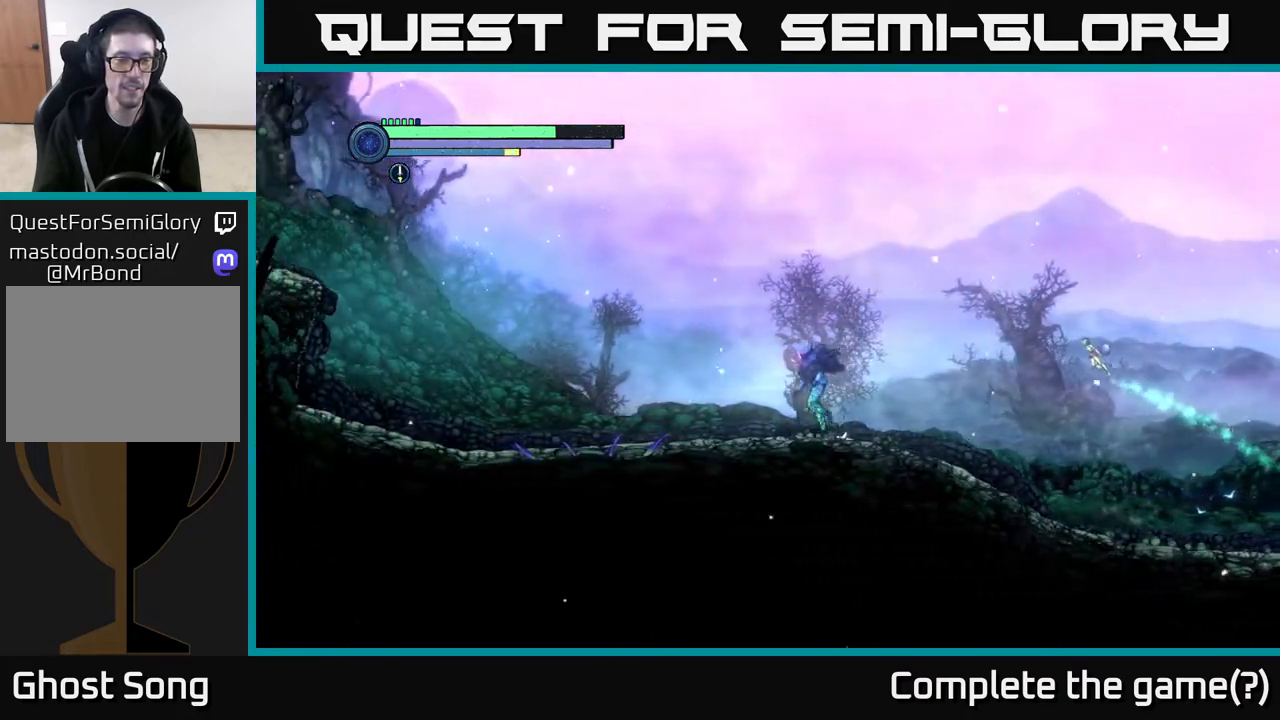
{"buttons": ["R2"], "left_stick": "left", "right_stick": "center", "events": []}
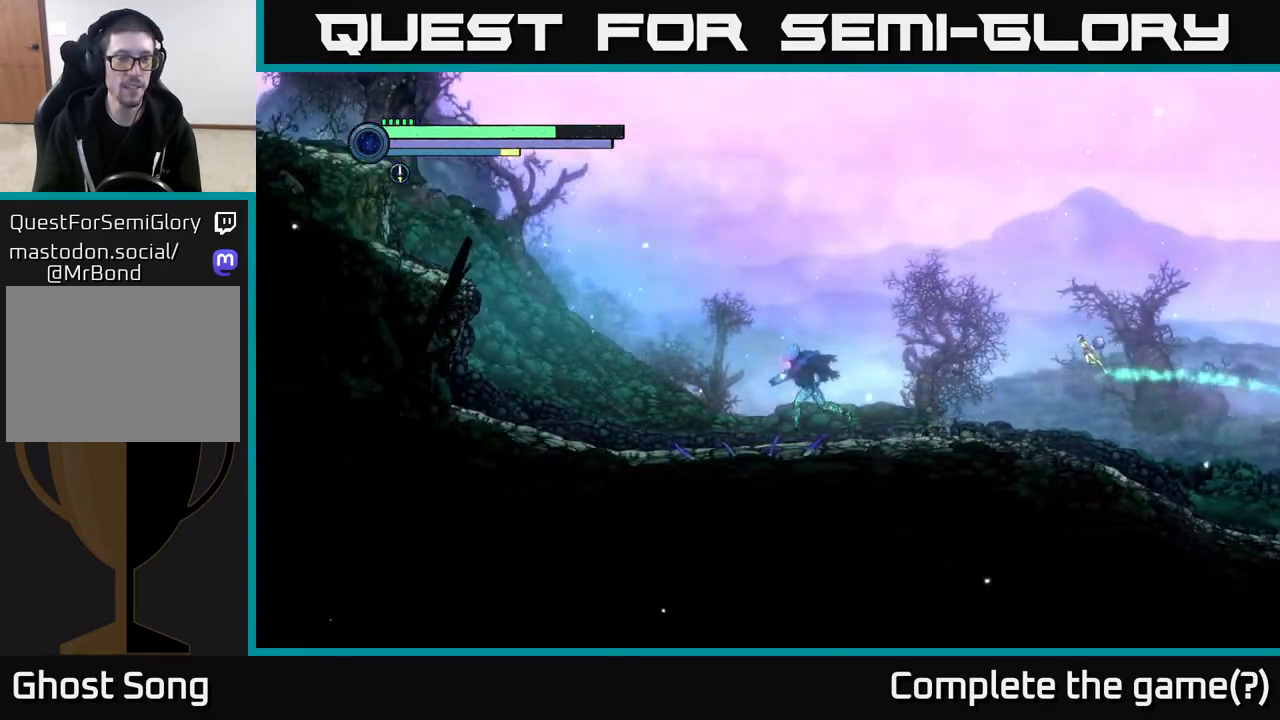
{"buttons": ["A", "R2"], "left_stick": "left", "right_stick": "center", "events": [[183, "A", "down"]]}
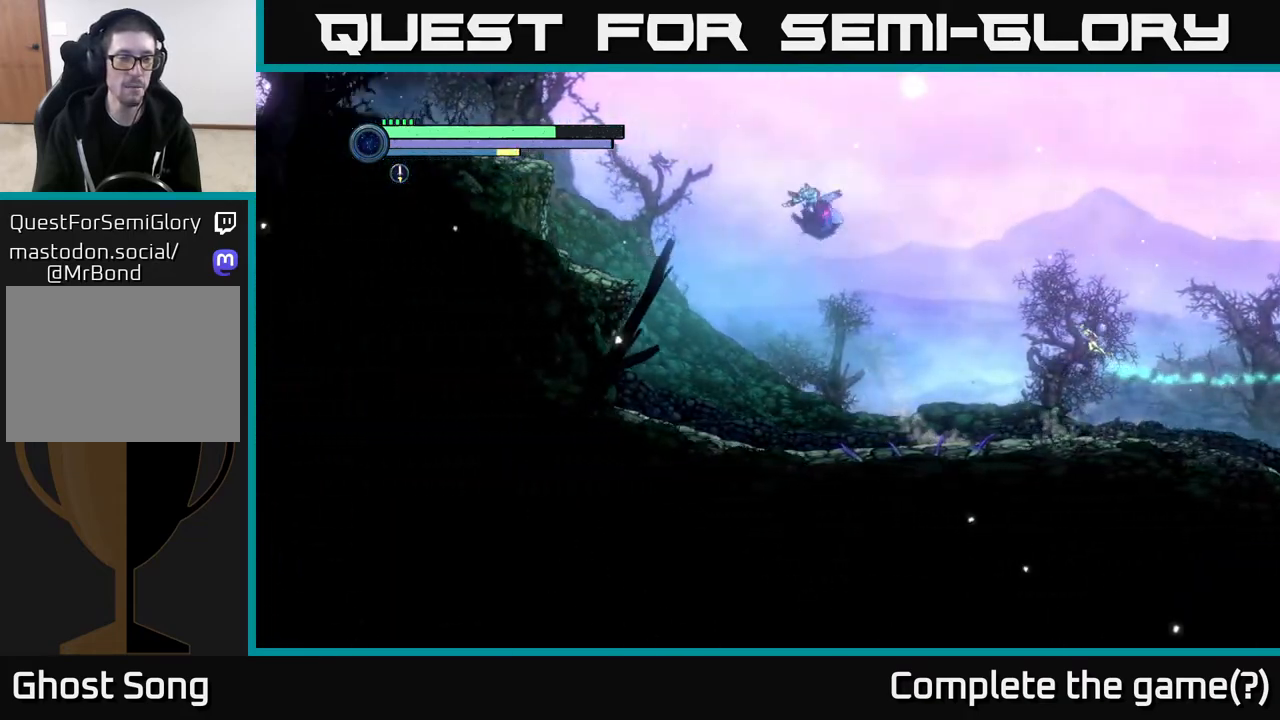
{"buttons": ["A", "R2"], "left_stick": "left", "right_stick": "center", "events": [[83, "A", "up"], [233, "A", "down"]]}
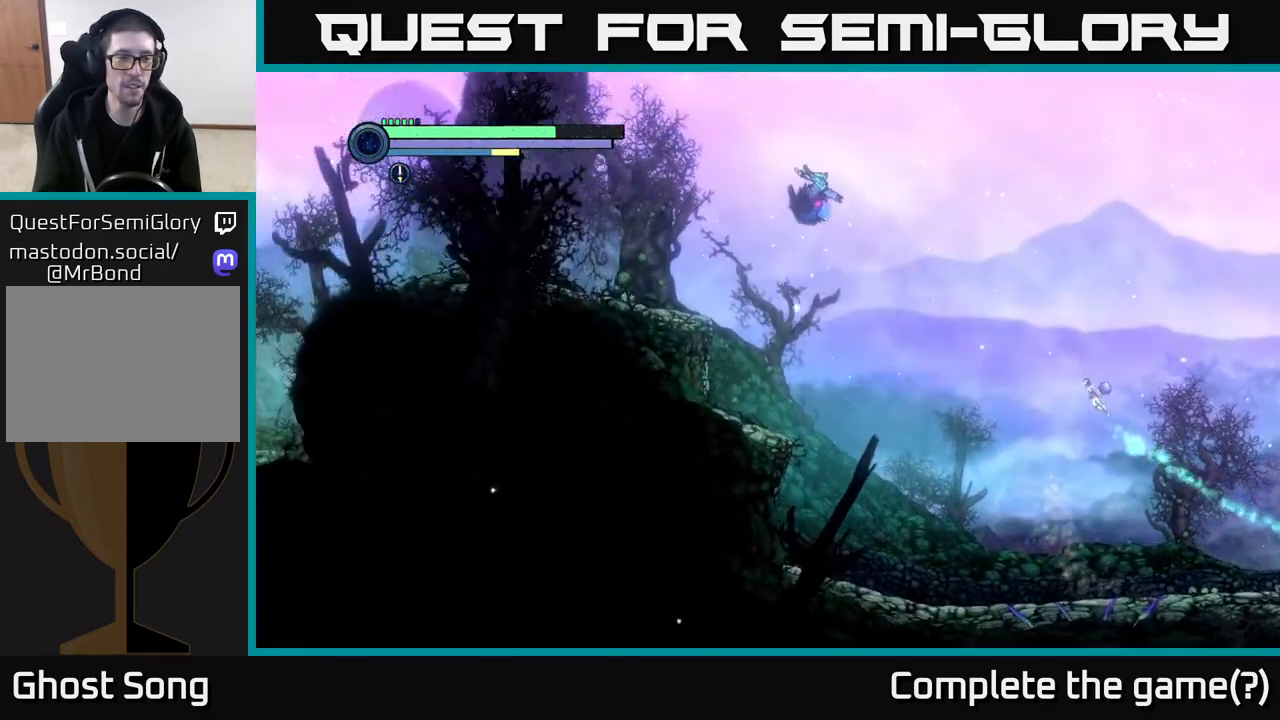
{"buttons": ["R2"], "left_stick": "left", "right_stick": "center", "events": [[267, "A", "up"]]}
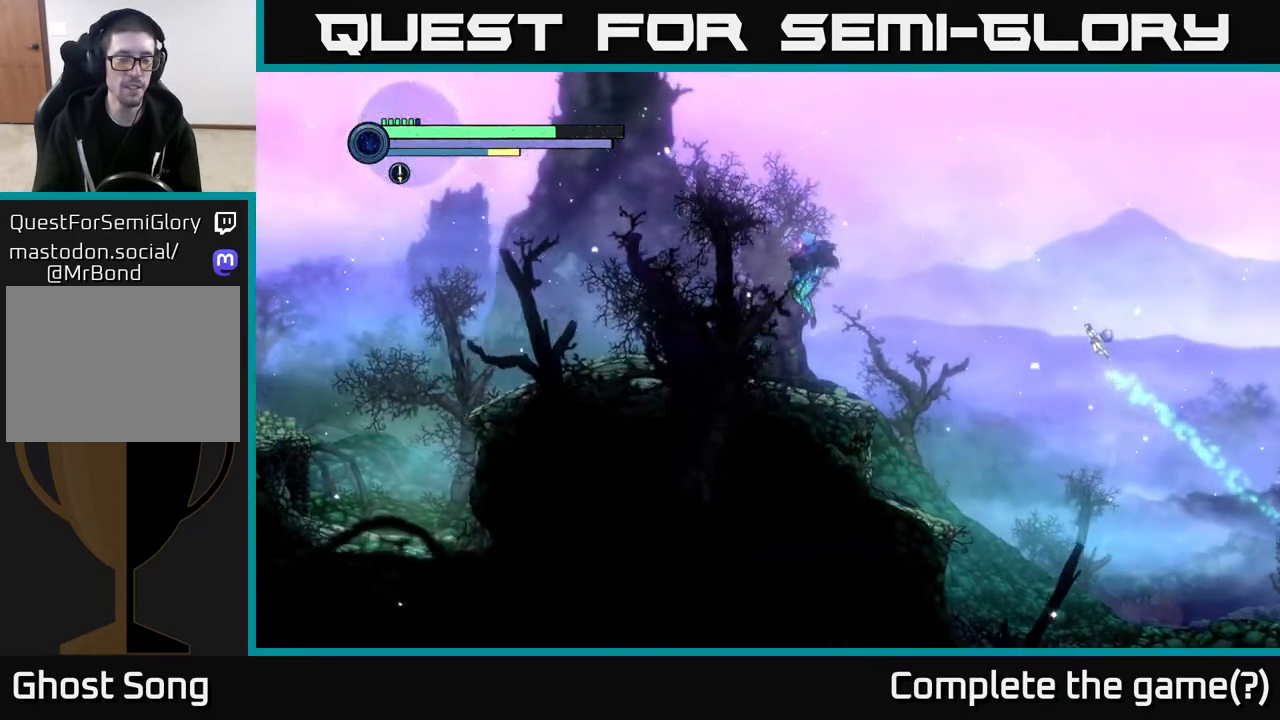
{"buttons": ["R2"], "left_stick": "left", "right_stick": "center", "events": []}
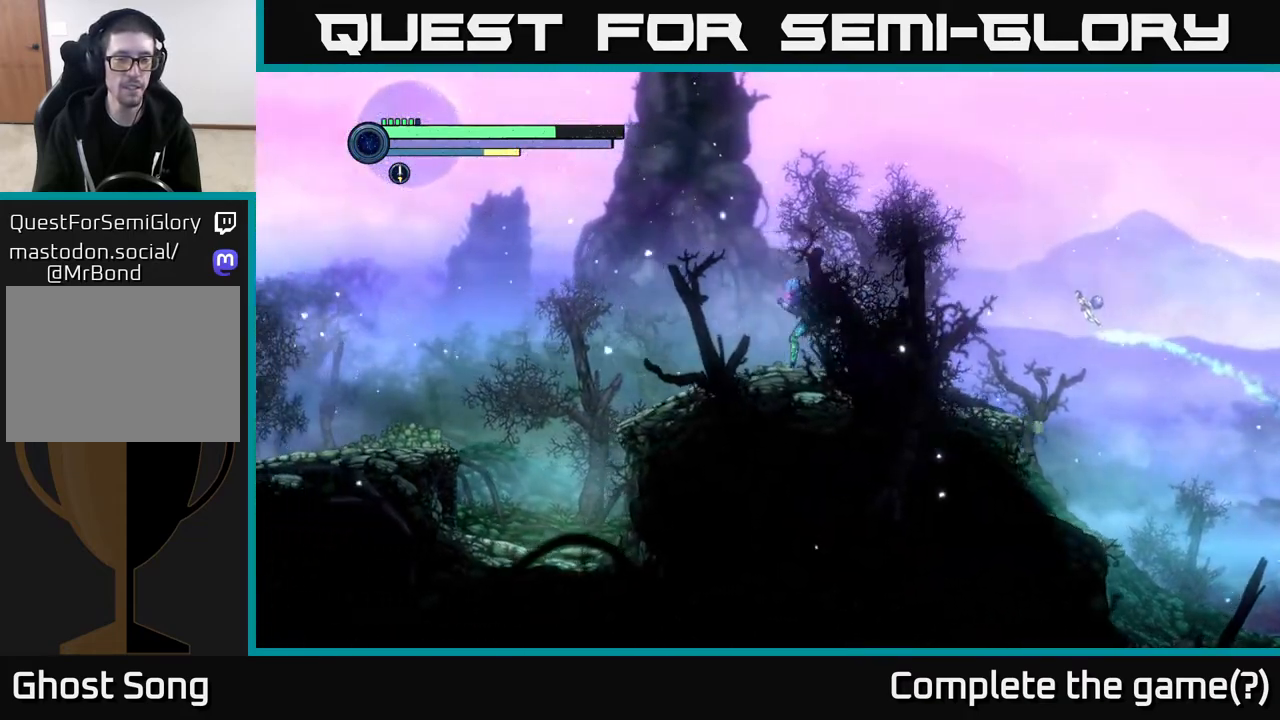
{"buttons": ["A", "R2"], "left_stick": "left", "right_stick": "center", "events": [[217, "A", "down"]]}
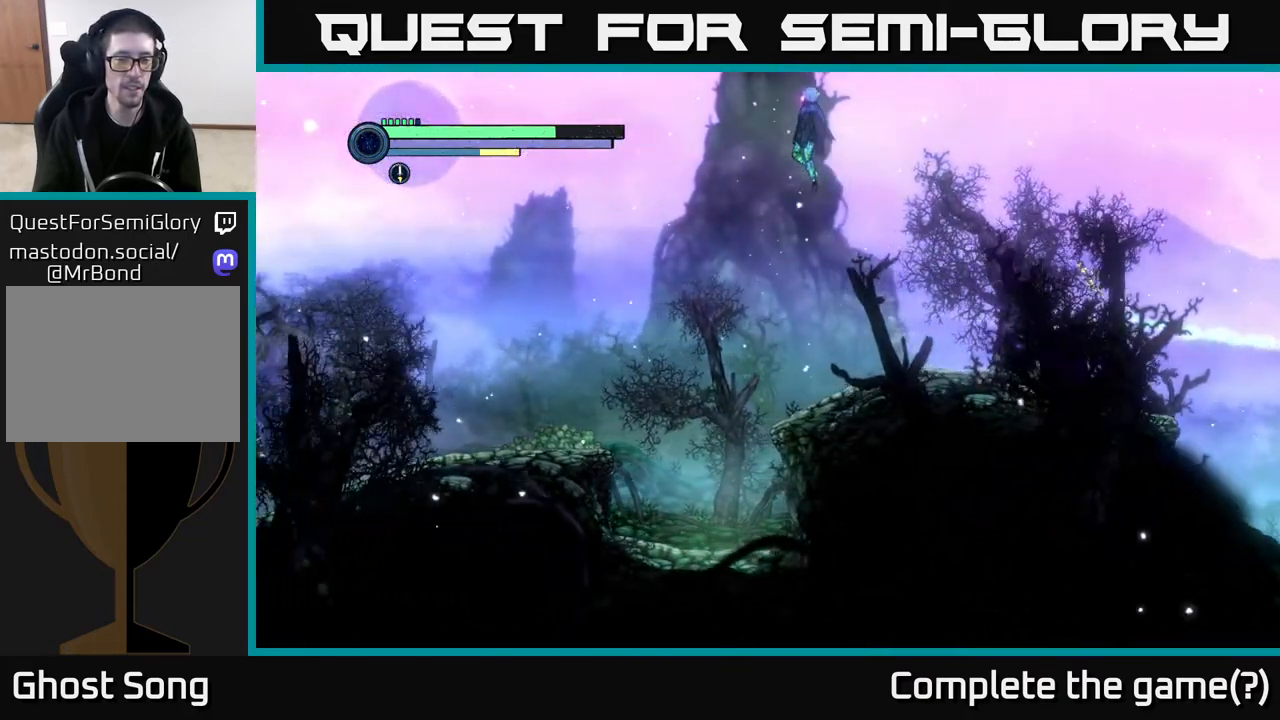
{"buttons": ["R2"], "left_stick": "left", "right_stick": "center", "events": [[467, "A", "up"]]}
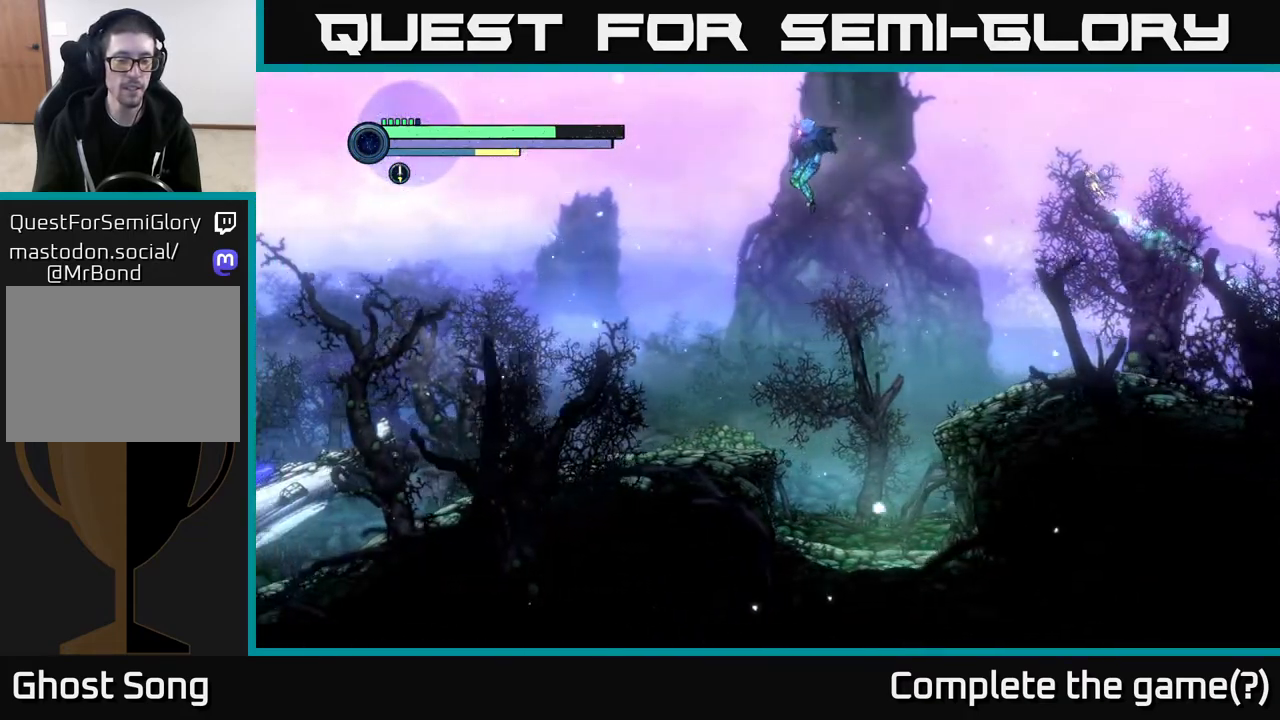
{"buttons": ["R2"], "left_stick": "left", "right_stick": "center", "events": []}
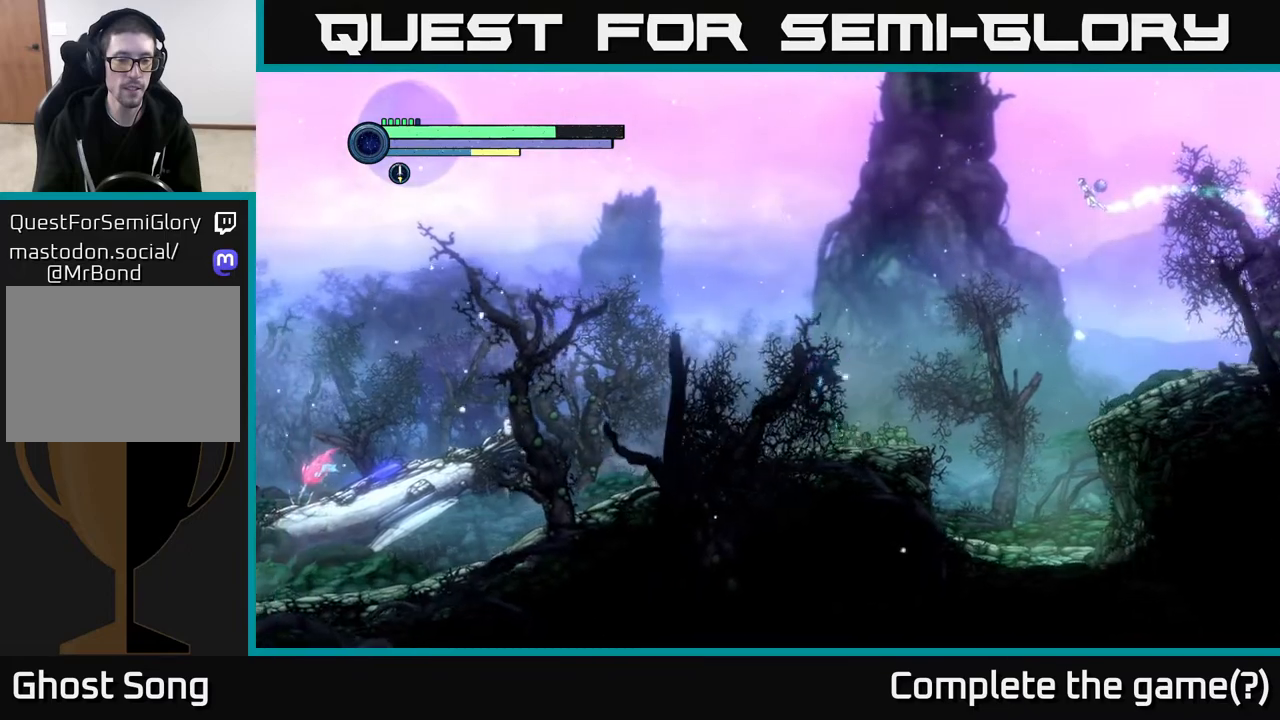
{"buttons": ["R2"], "left_stick": "left", "right_stick": "center", "events": []}